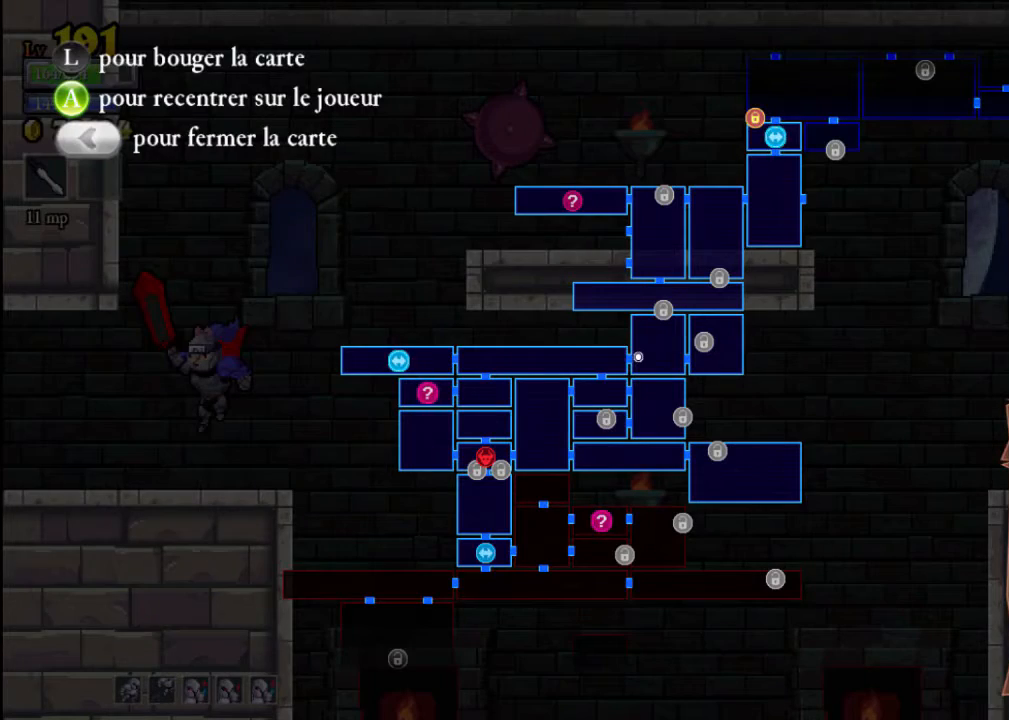
Gameplay with a controller (Xbox layout); each line is a JSON object with the inputs held at the frame after it. "events" lists button and stick changes between this image and that frame as [ms after this image, input, new state], when the widget could be followed in between. Not read: L3 R3 right_stick.
{"buttons": [], "left_stick": "center", "events": []}
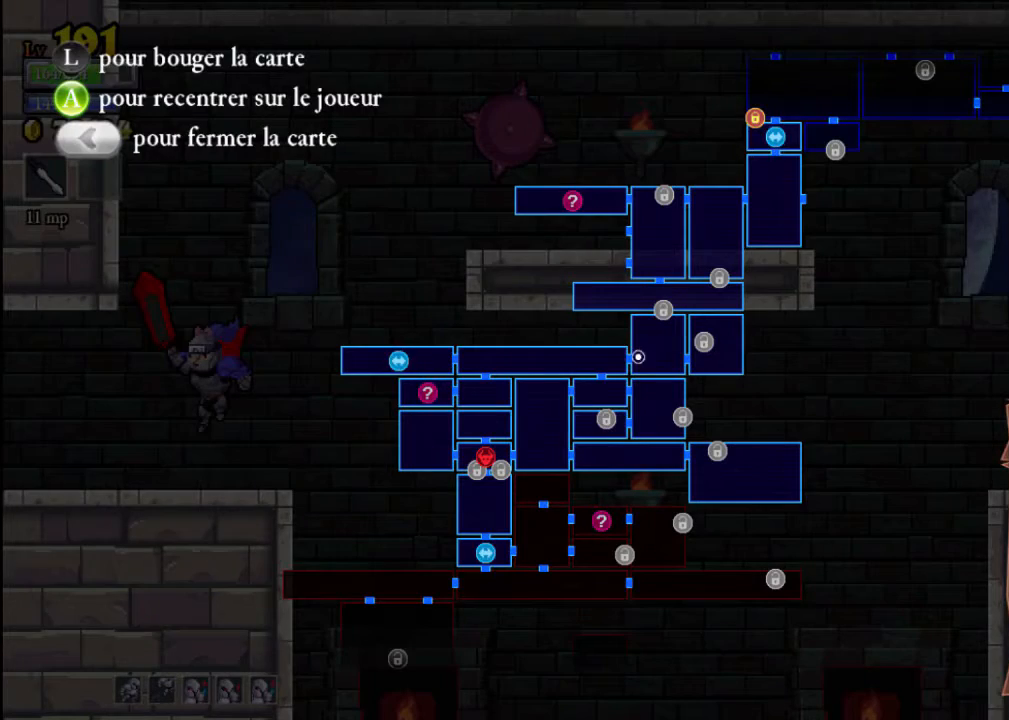
{"buttons": [], "left_stick": "center", "events": []}
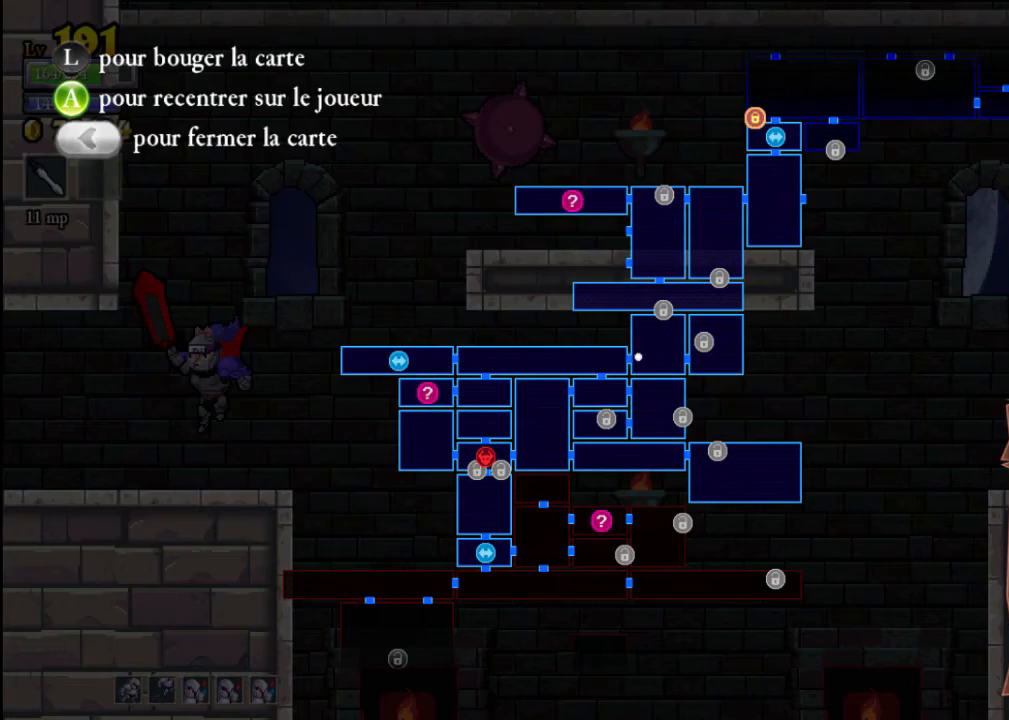
{"buttons": [], "left_stick": "center", "events": []}
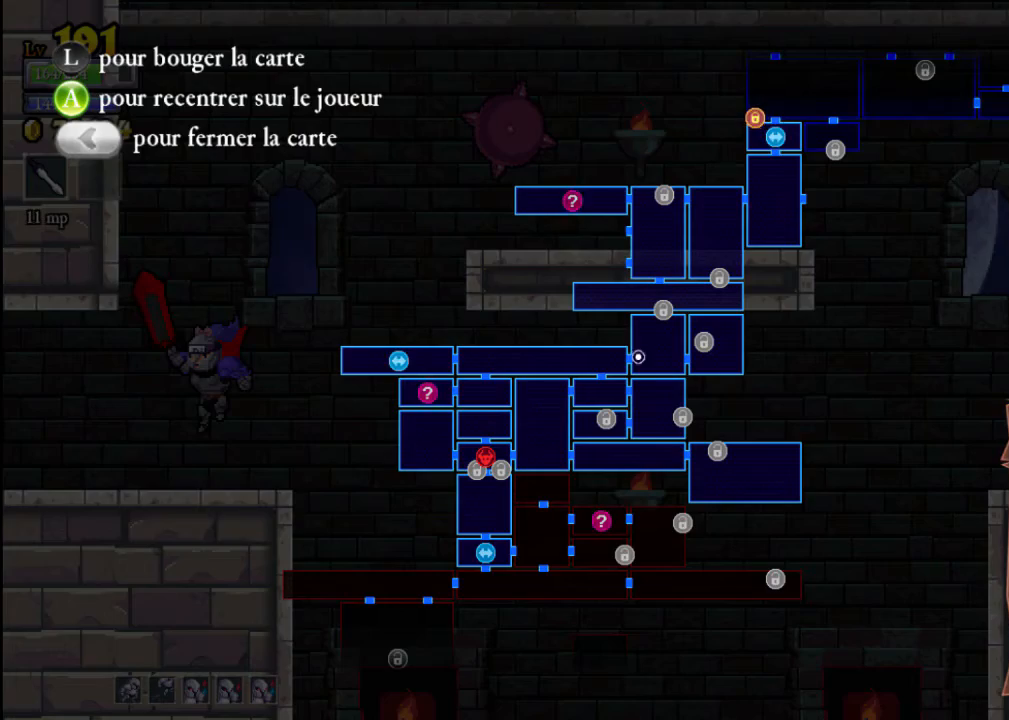
{"buttons": ["SELECT"], "left_stick": "center", "events": [[467, "SELECT", "down"]]}
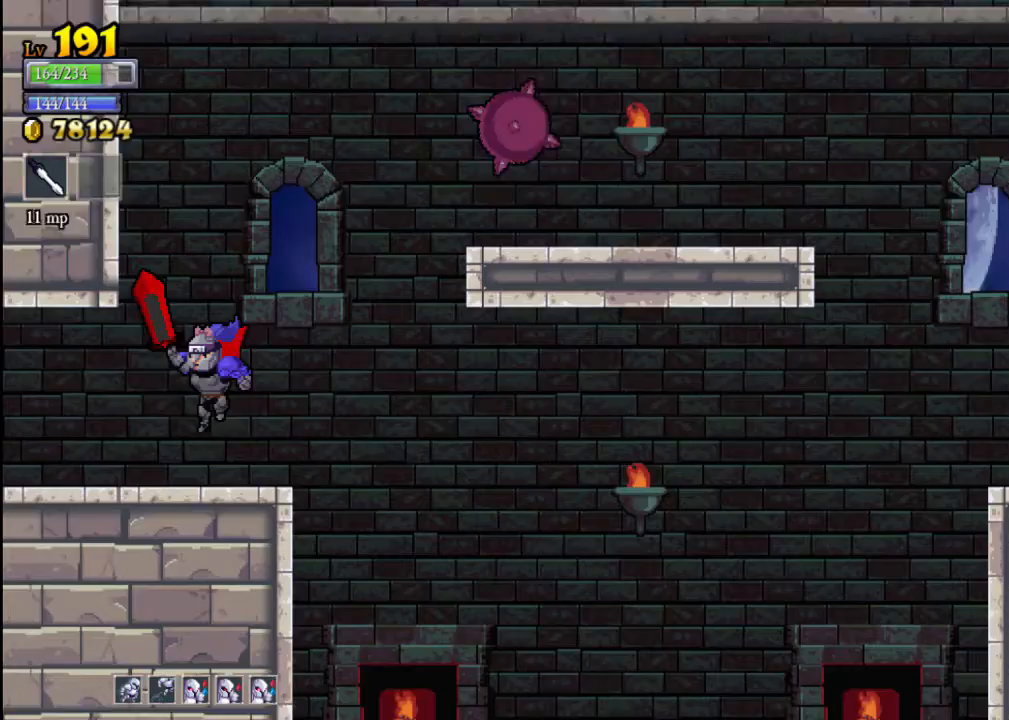
{"buttons": [], "left_stick": "center", "events": [[100, "SELECT", "up"], [300, "left_stick", "left"], [467, "left_stick", "center"]]}
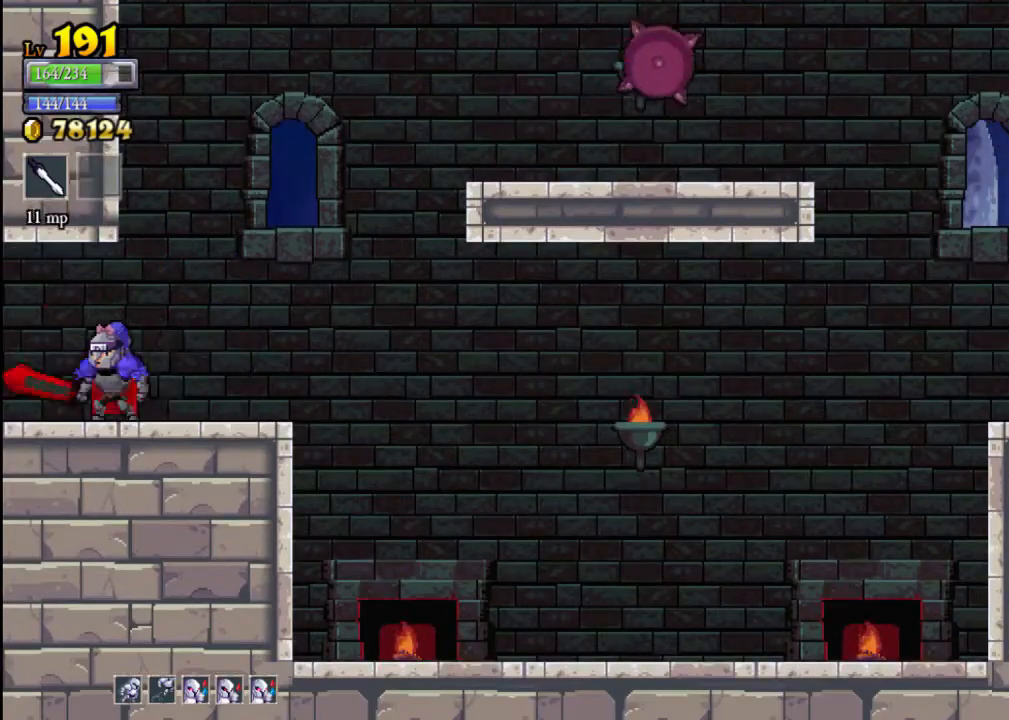
{"buttons": [], "left_stick": "right", "events": [[67, "left_stick", "right"], [233, "A", "down"], [467, "A", "up"]]}
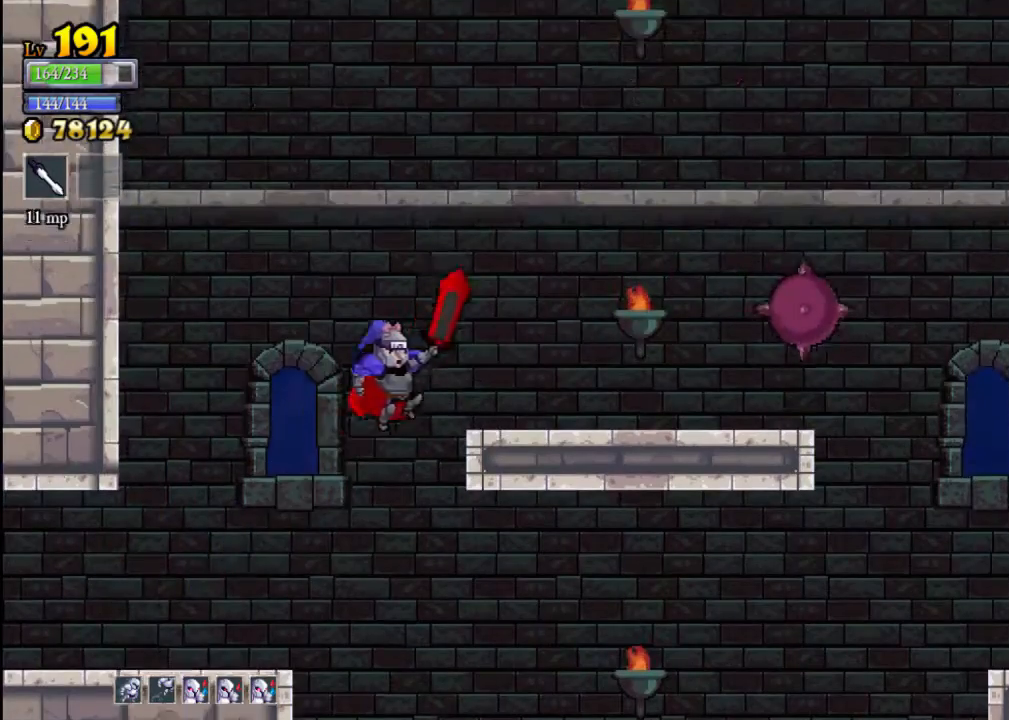
{"buttons": ["A"], "left_stick": "center", "events": [[200, "left_stick", "center"], [300, "A", "down"]]}
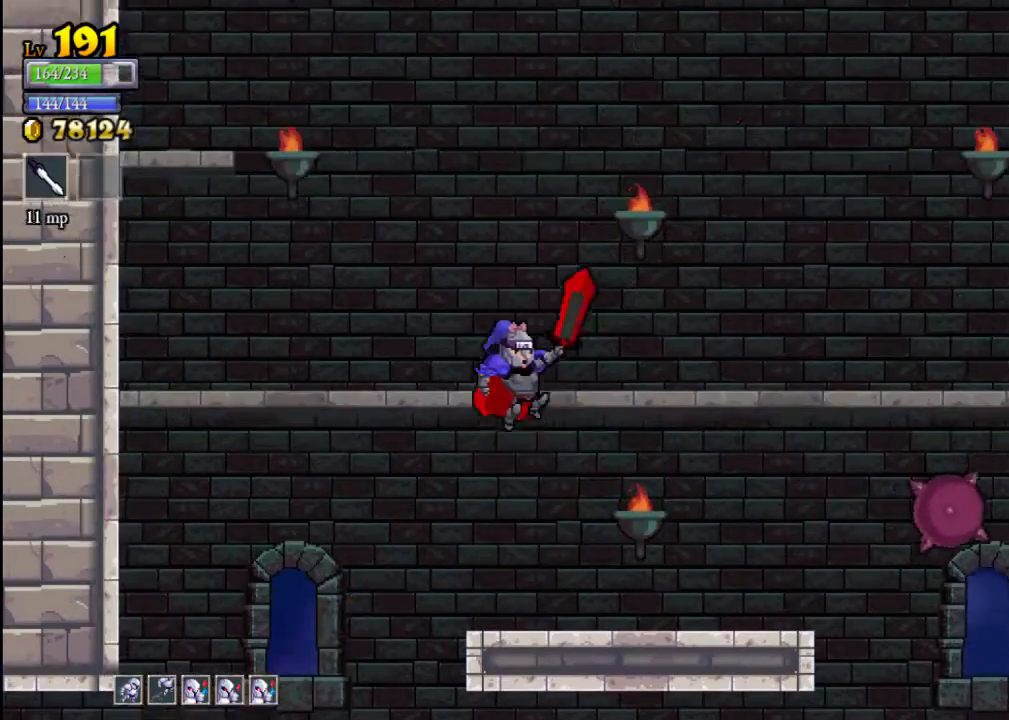
{"buttons": ["A"], "left_stick": "left", "events": [[100, "A", "up"], [300, "left_stick", "left"], [433, "A", "down"]]}
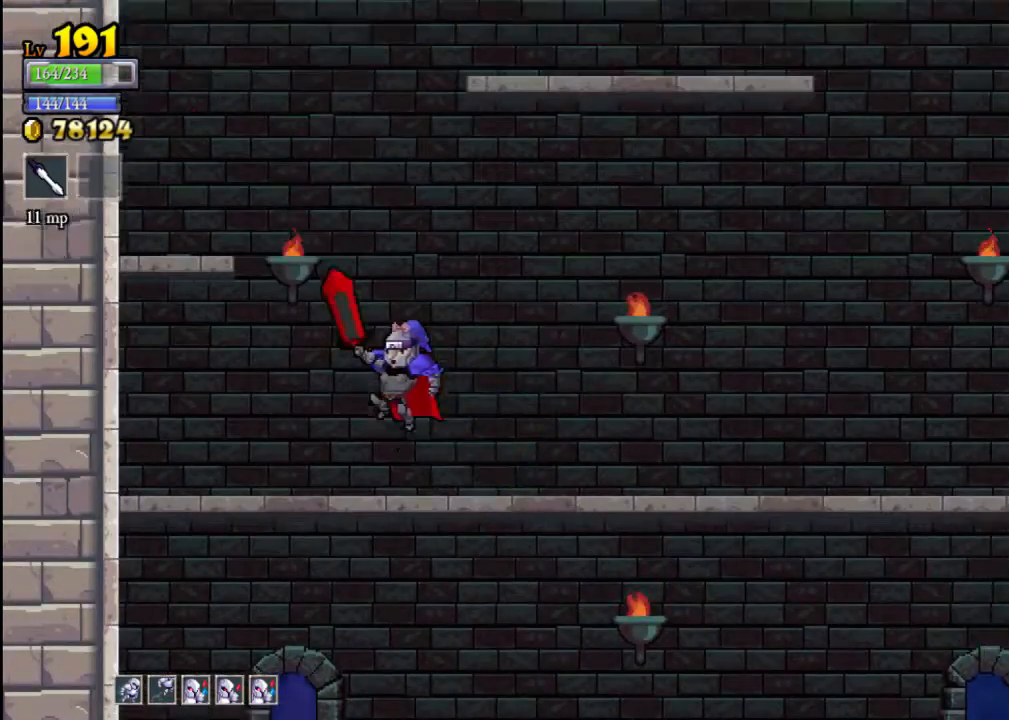
{"buttons": ["A"], "left_stick": "right", "events": [[233, "left_stick", "center"], [300, "left_stick", "right"], [333, "A", "up"], [400, "A", "down"]]}
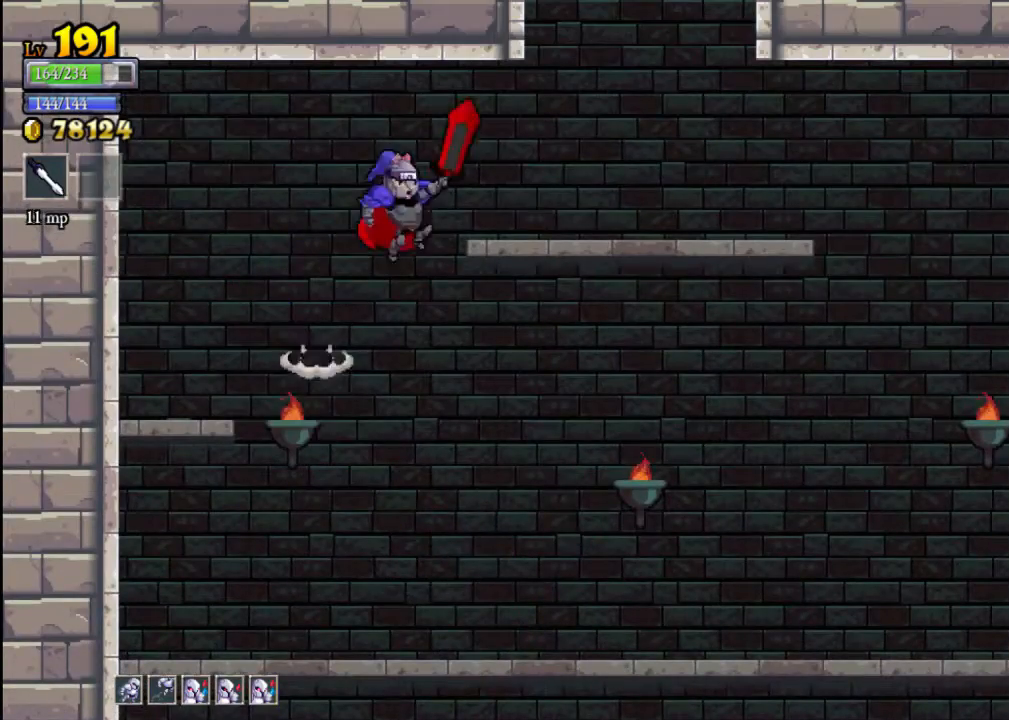
{"buttons": ["A"], "left_stick": "center", "events": [[67, "A", "up"], [367, "A", "down"], [400, "left_stick", "center"]]}
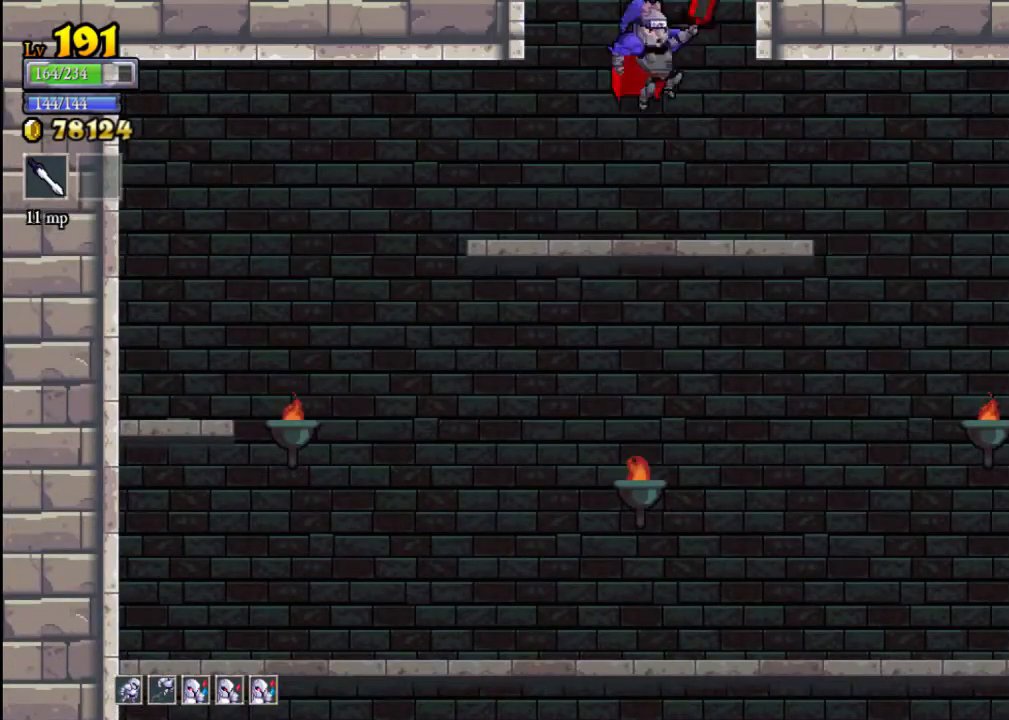
{"buttons": [], "left_stick": "up-right", "events": [[333, "A", "up"], [500, "left_stick", "up-right"]]}
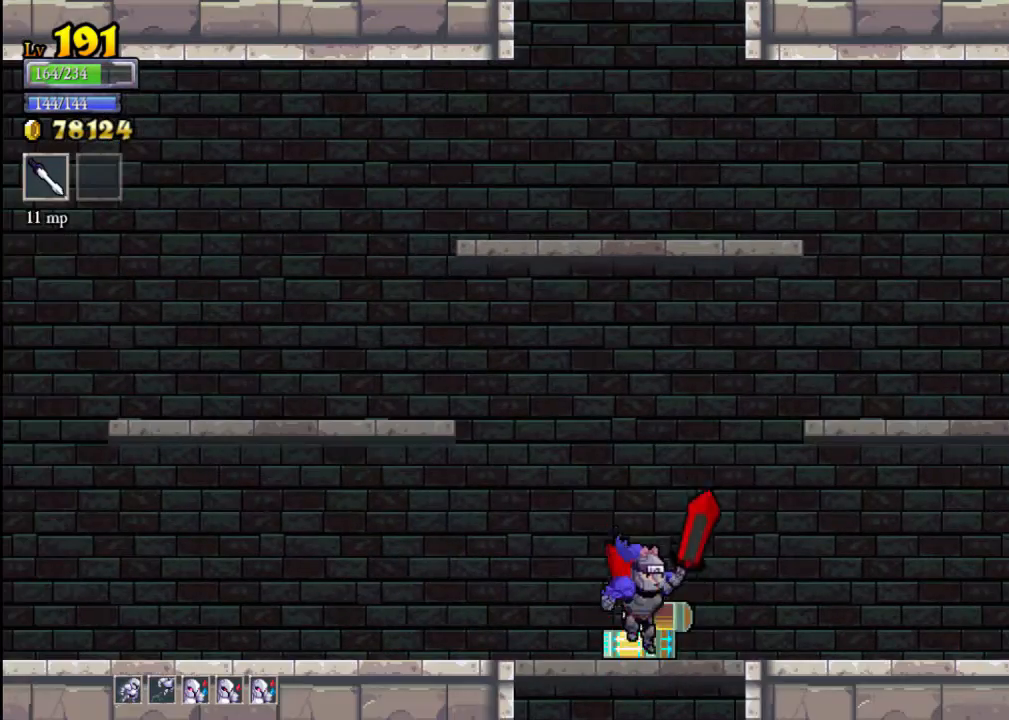
{"buttons": [], "left_stick": "left", "events": [[67, "left_stick", "right"], [167, "A", "down"], [367, "left_stick", "center"], [500, "A", "up"], [500, "left_stick", "left"]]}
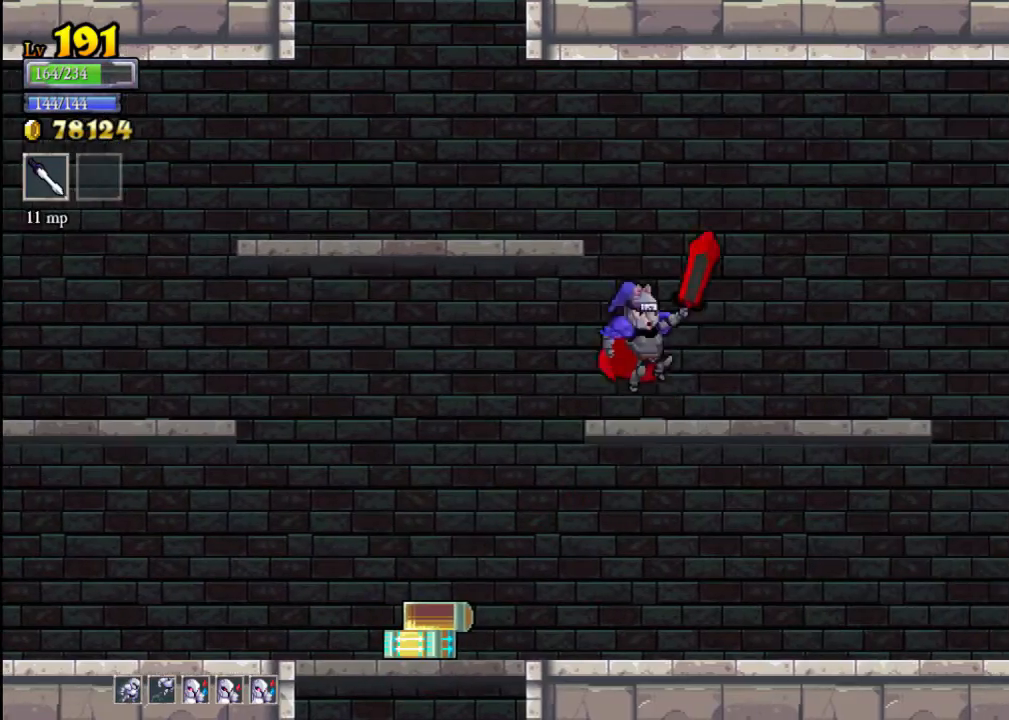
{"buttons": [], "left_stick": "center", "events": [[100, "A", "down"], [233, "A", "up"], [467, "left_stick", "center"]]}
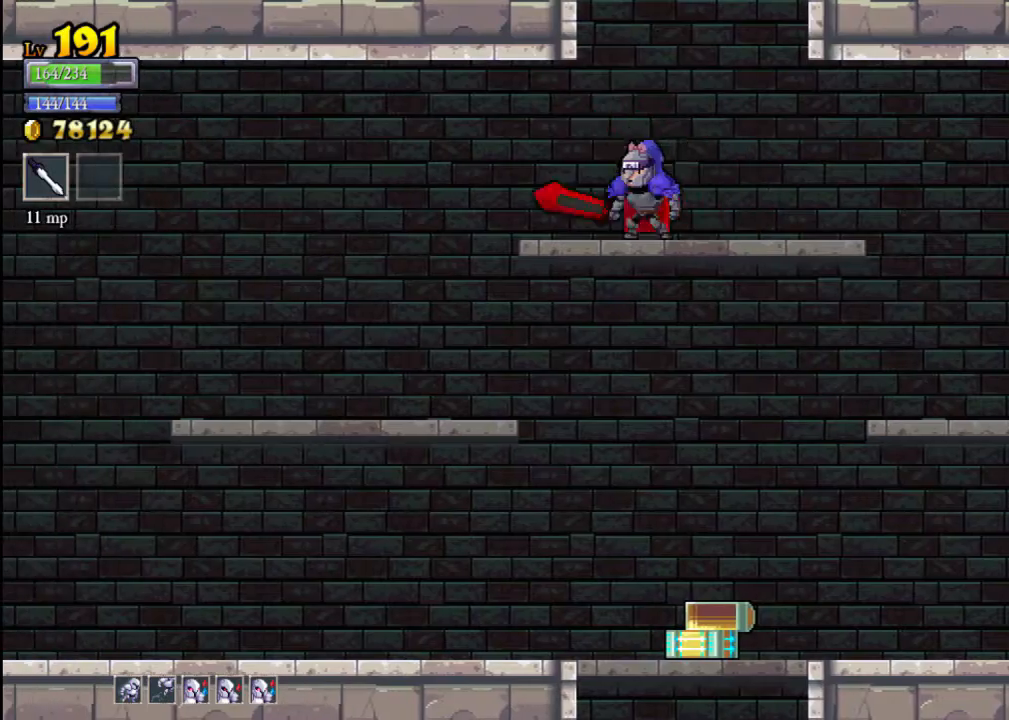
{"buttons": ["A"], "left_stick": "left", "events": [[33, "A", "down"], [333, "left_stick", "left"]]}
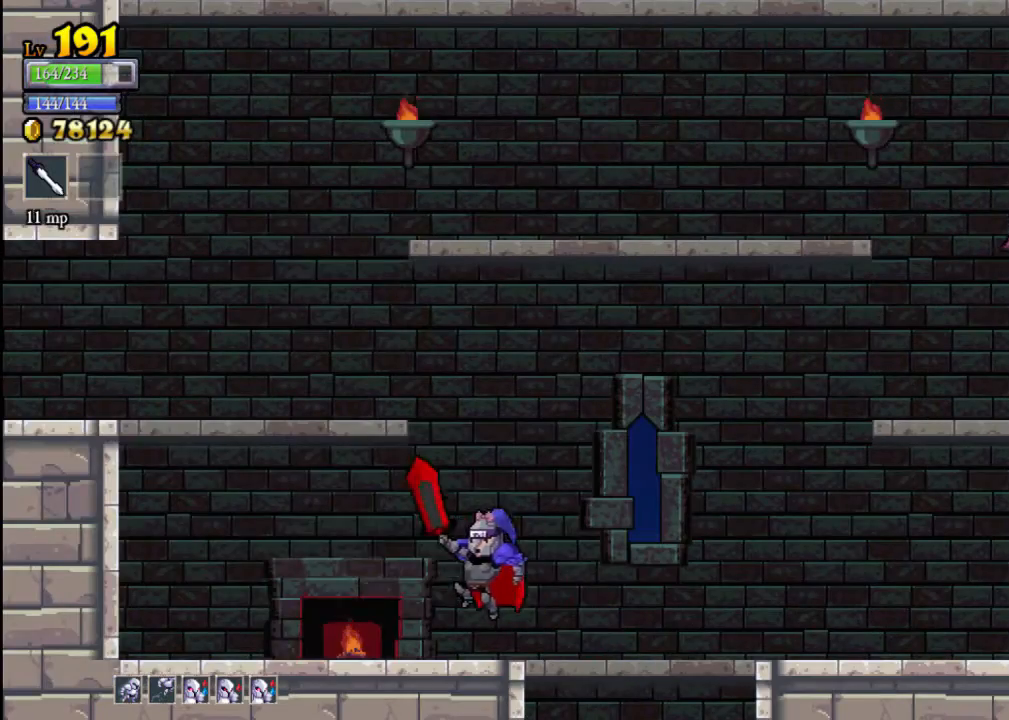
{"buttons": ["A"], "left_stick": "left", "events": [[100, "A", "up"], [367, "A", "down"]]}
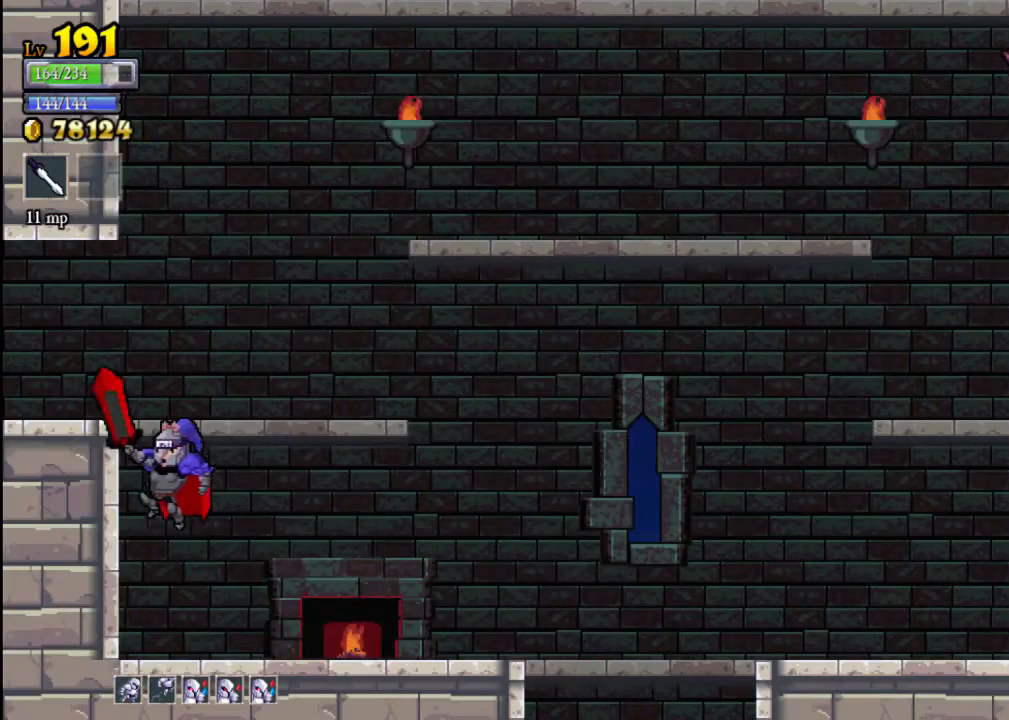
{"buttons": [], "left_stick": "left", "events": [[200, "A", "up"]]}
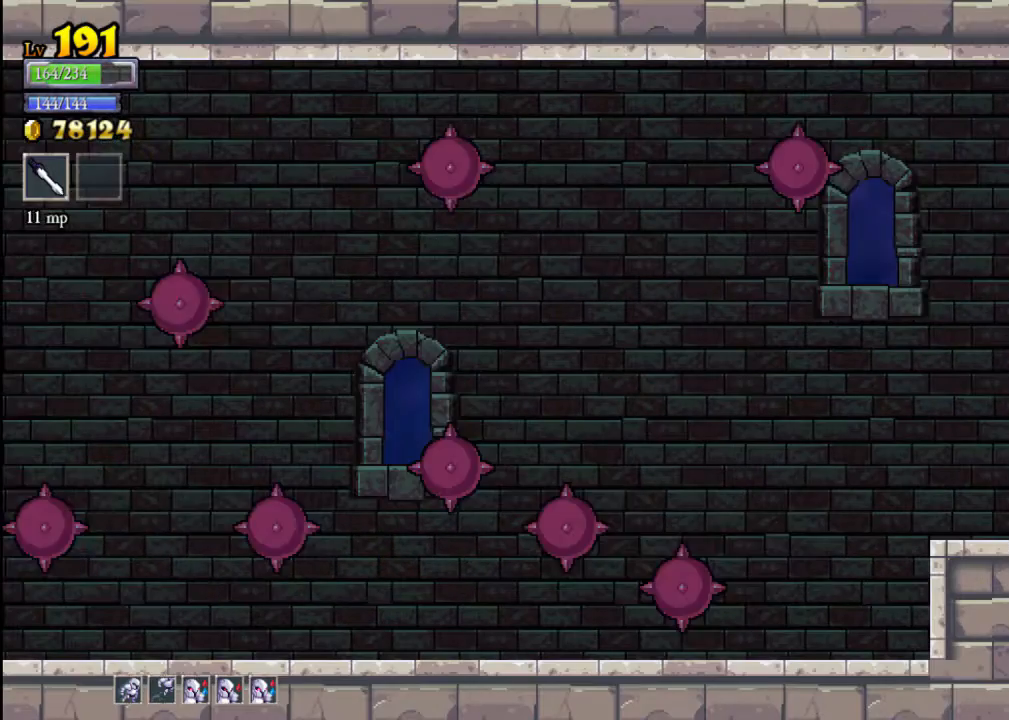
{"buttons": [], "left_stick": "center", "events": [[133, "left_stick", "center"]]}
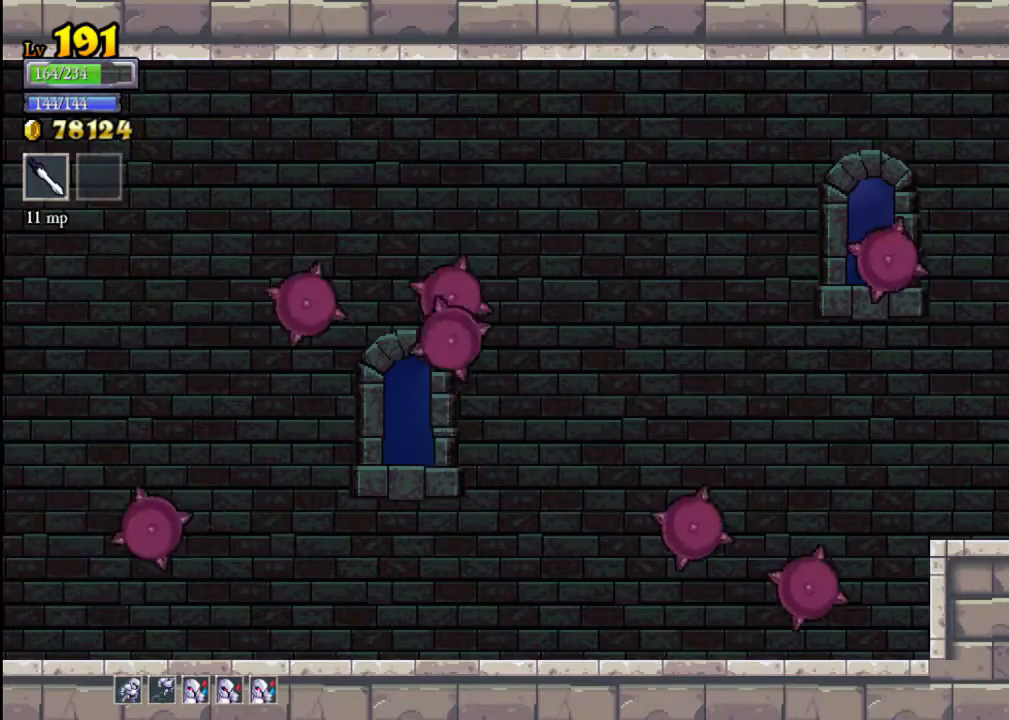
{"buttons": ["A"], "left_stick": "left", "events": [[333, "A", "down"], [367, "left_stick", "left"]]}
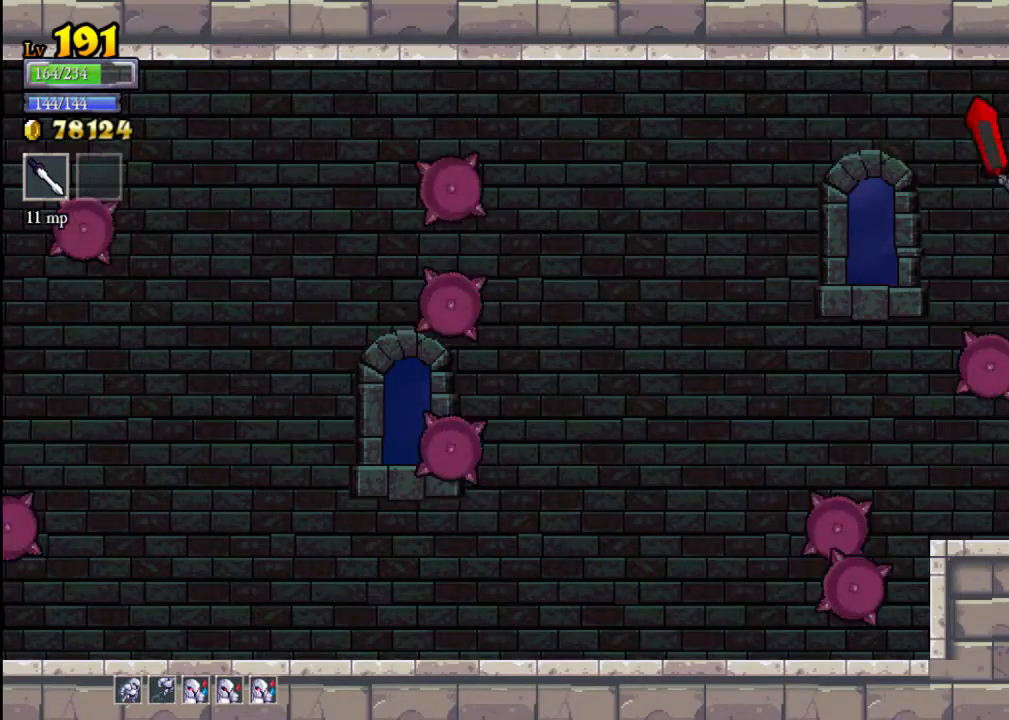
{"buttons": [], "left_stick": "center", "events": [[100, "A", "up"], [400, "left_stick", "center"]]}
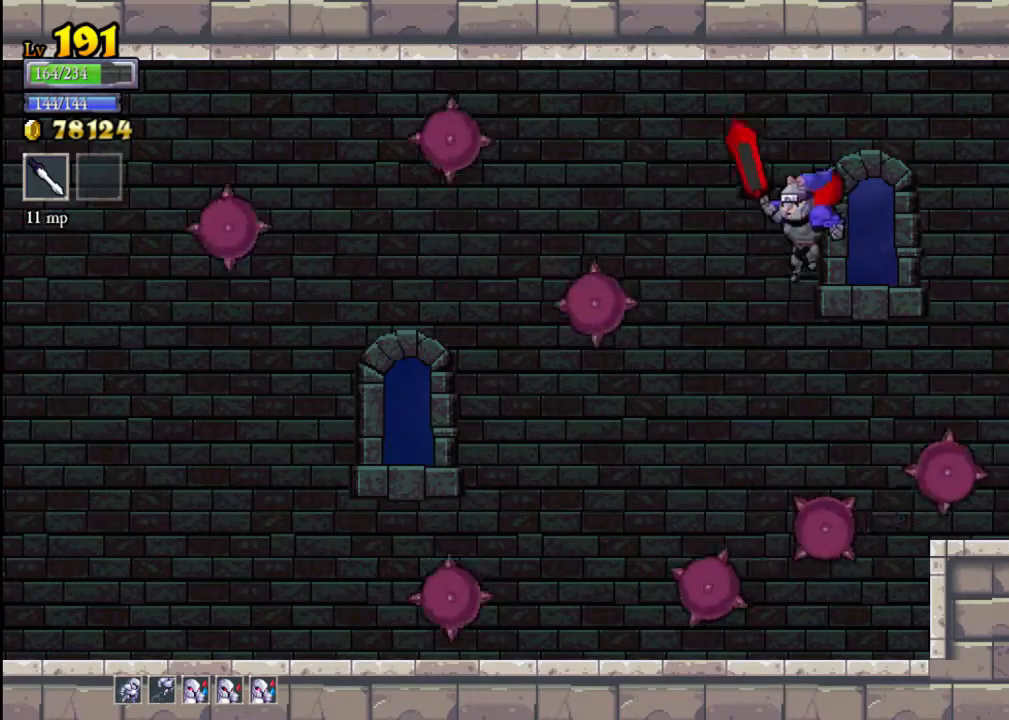
{"buttons": [], "left_stick": "right", "events": [[167, "A", "down"], [233, "left_stick", "right"], [333, "A", "up"]]}
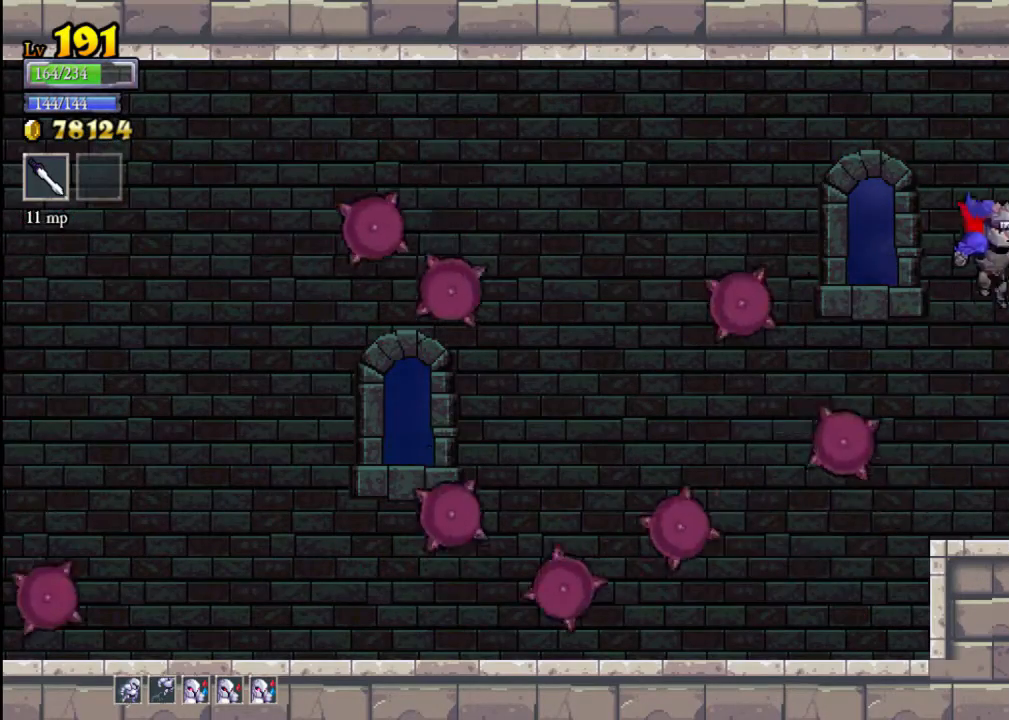
{"buttons": [], "left_stick": "left", "events": [[33, "left_stick", "center"], [200, "left_stick", "left"]]}
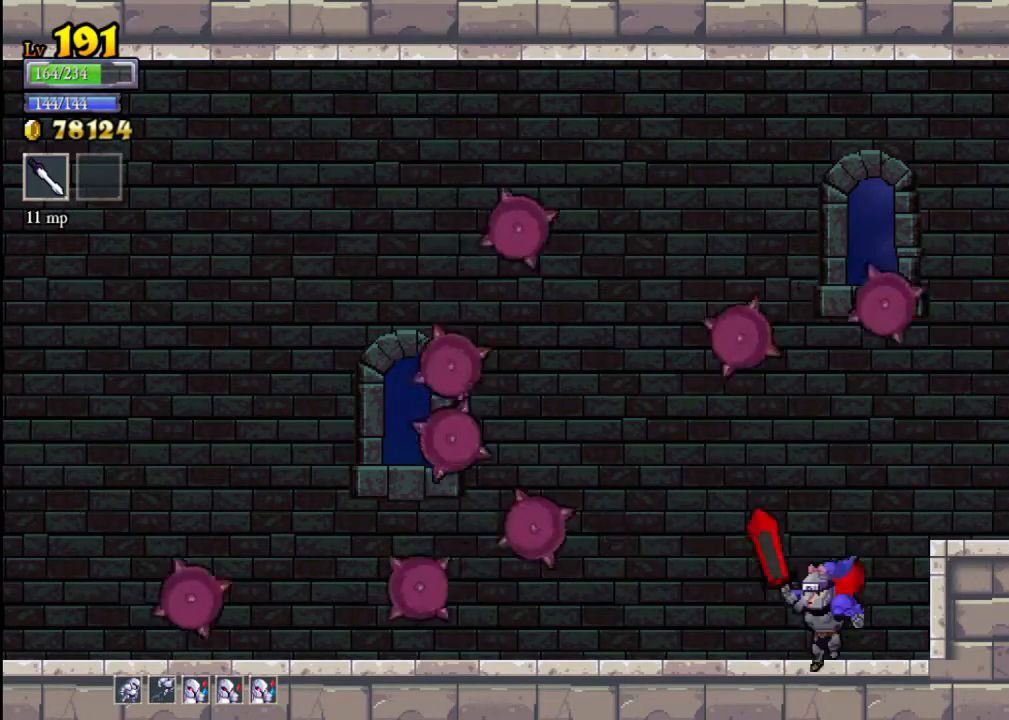
{"buttons": [], "left_stick": "center", "events": [[233, "left_stick", "center"]]}
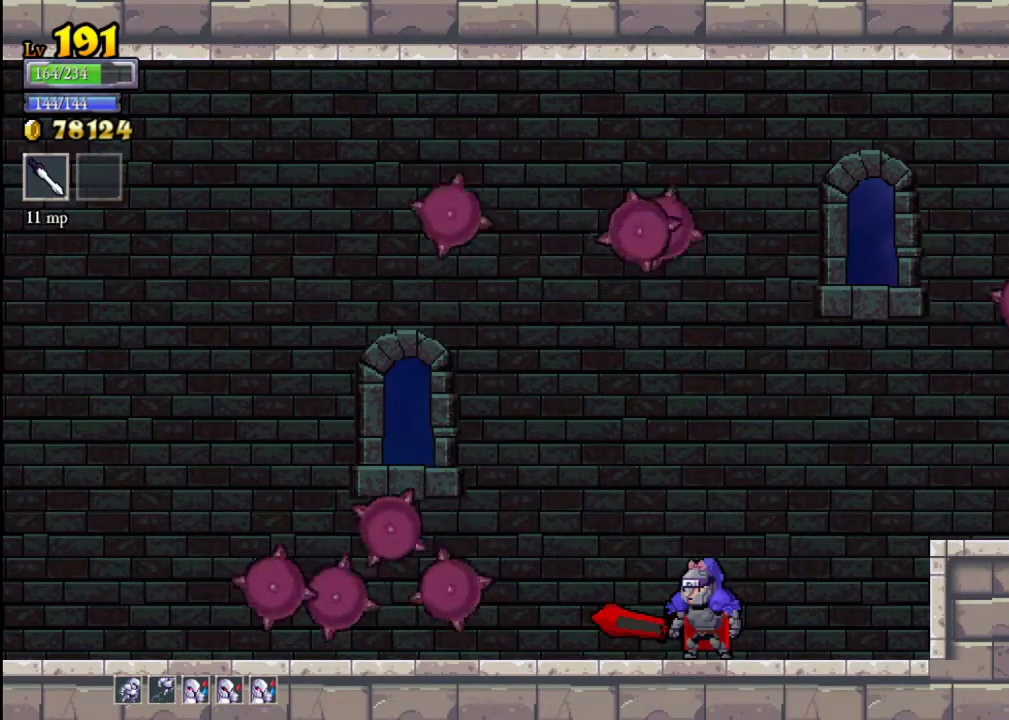
{"buttons": [], "left_stick": "center", "events": []}
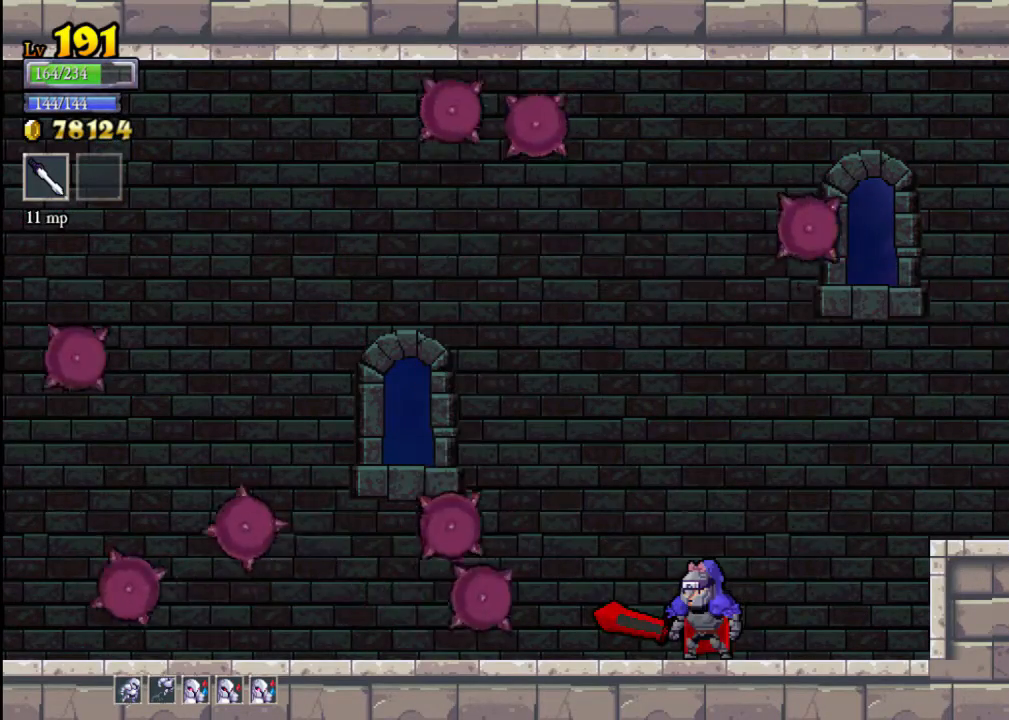
{"buttons": [], "left_stick": "left", "events": [[167, "A", "down"], [333, "A", "up"], [367, "left_stick", "left"]]}
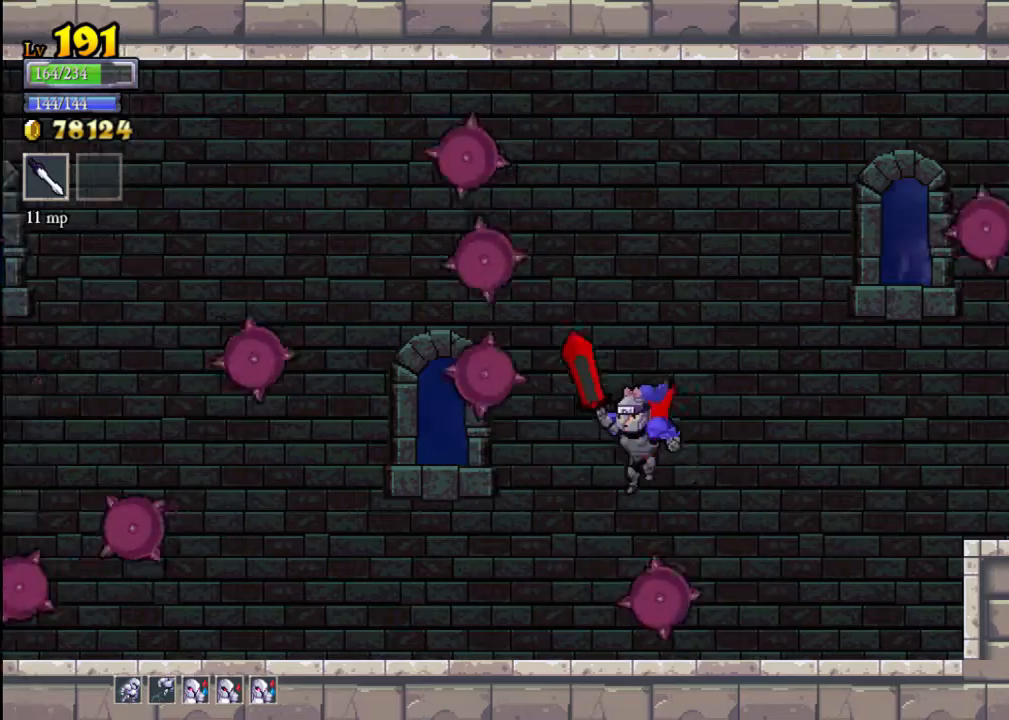
{"buttons": [], "left_stick": "left", "events": [[67, "left_stick", "center"], [167, "left_stick", "left"]]}
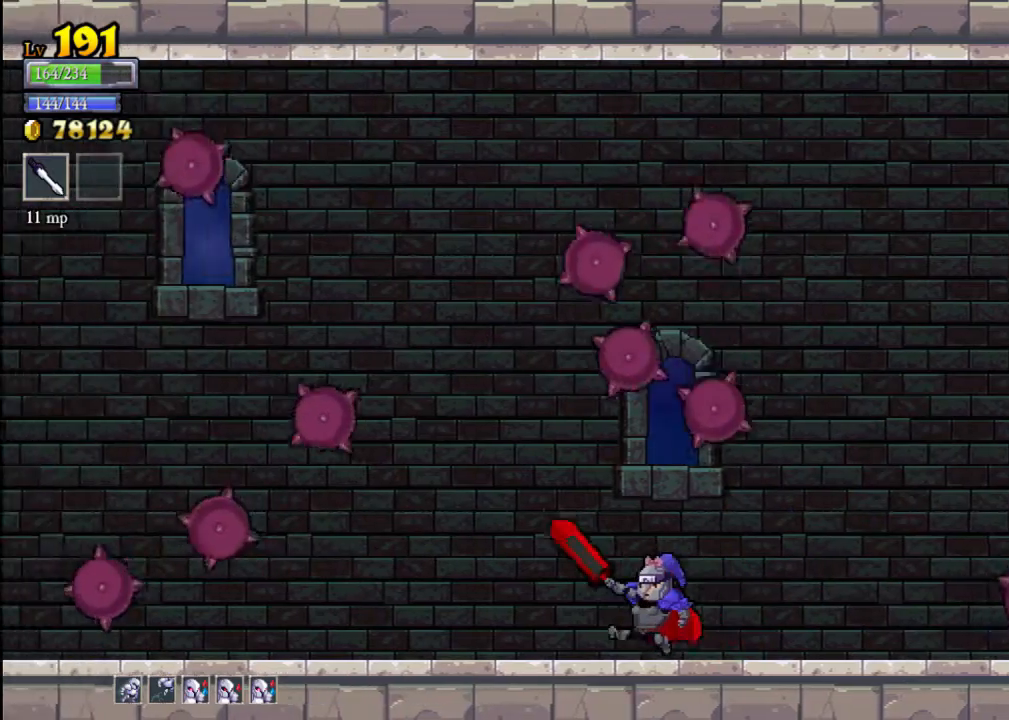
{"buttons": [], "left_stick": "left", "events": []}
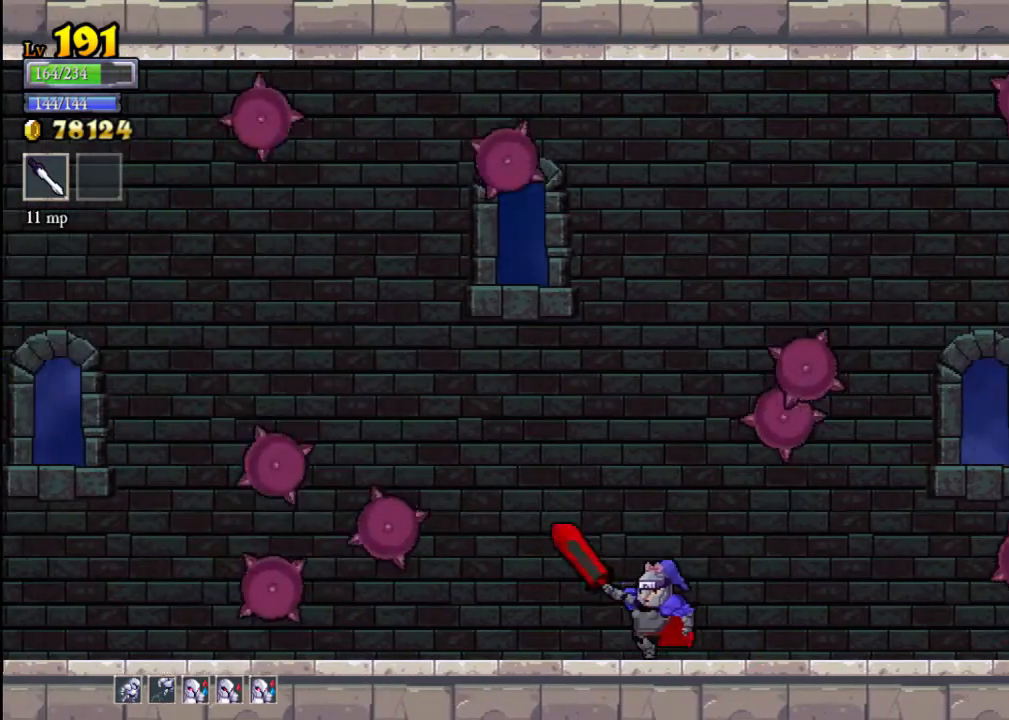
{"buttons": [], "left_stick": "left", "events": [[67, "left_stick", "center"], [167, "left_stick", "left"], [367, "left_stick", "center"], [467, "left_stick", "left"]]}
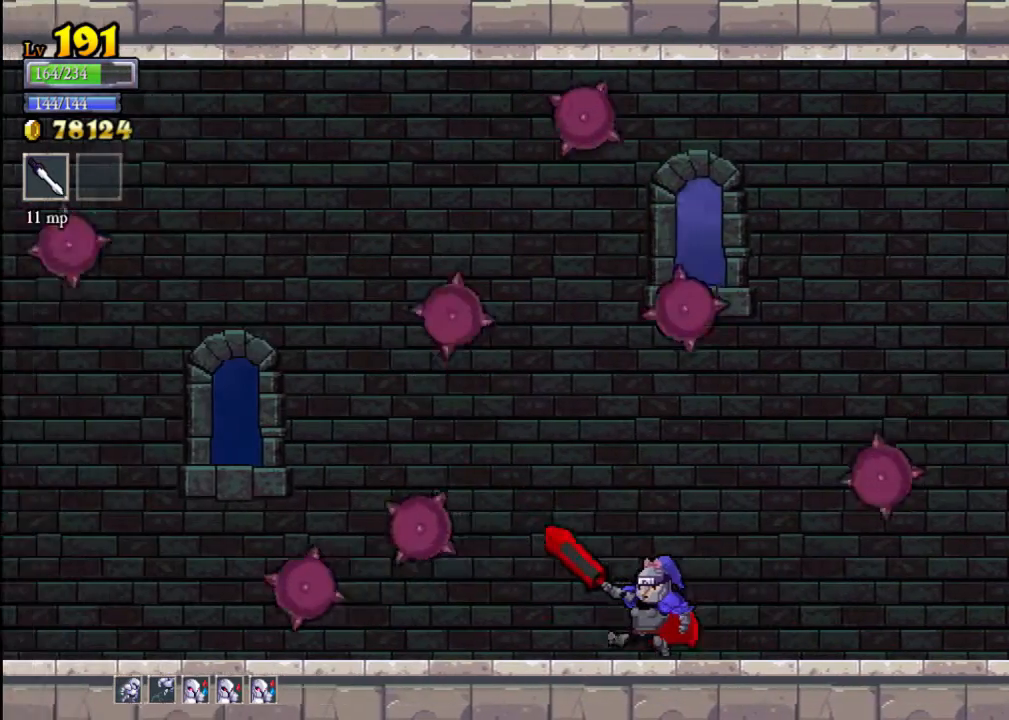
{"buttons": [], "left_stick": "center", "events": [[200, "left_stick", "center"], [333, "left_stick", "left"], [500, "left_stick", "center"]]}
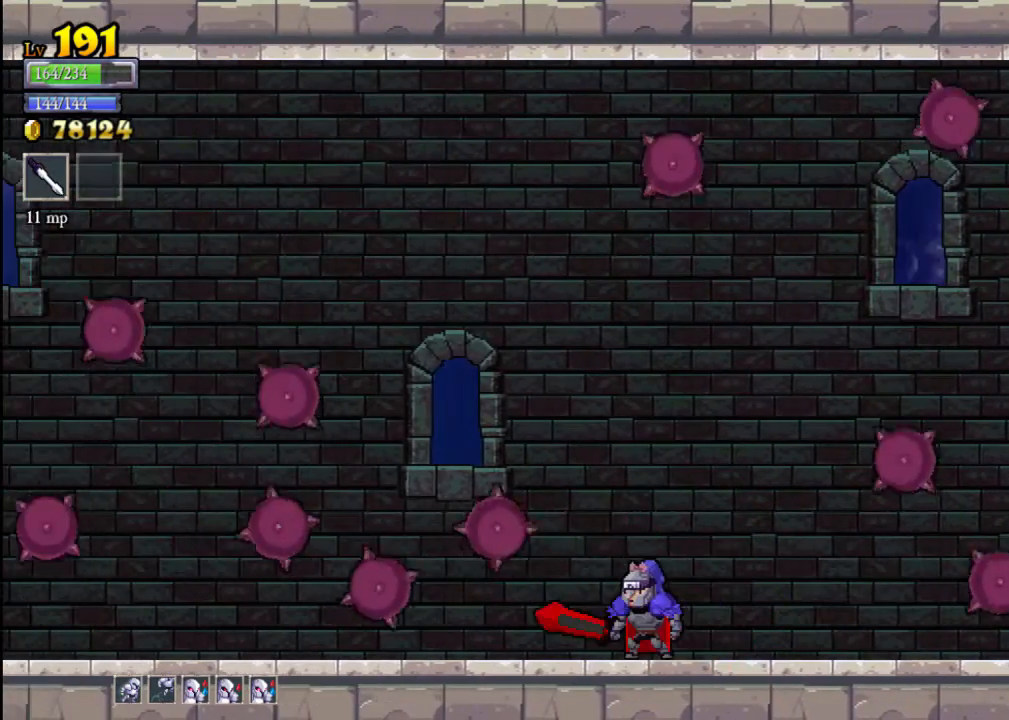
{"buttons": ["A"], "left_stick": "left", "events": [[300, "A", "down"], [400, "left_stick", "left"]]}
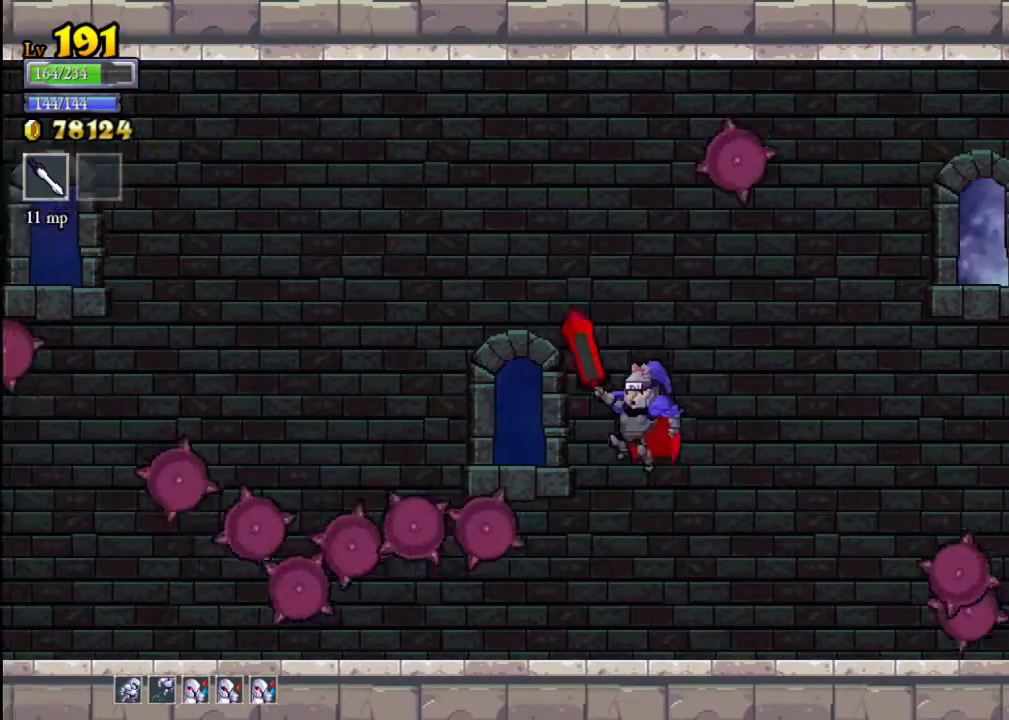
{"buttons": [], "left_stick": "left", "events": [[400, "A", "up"]]}